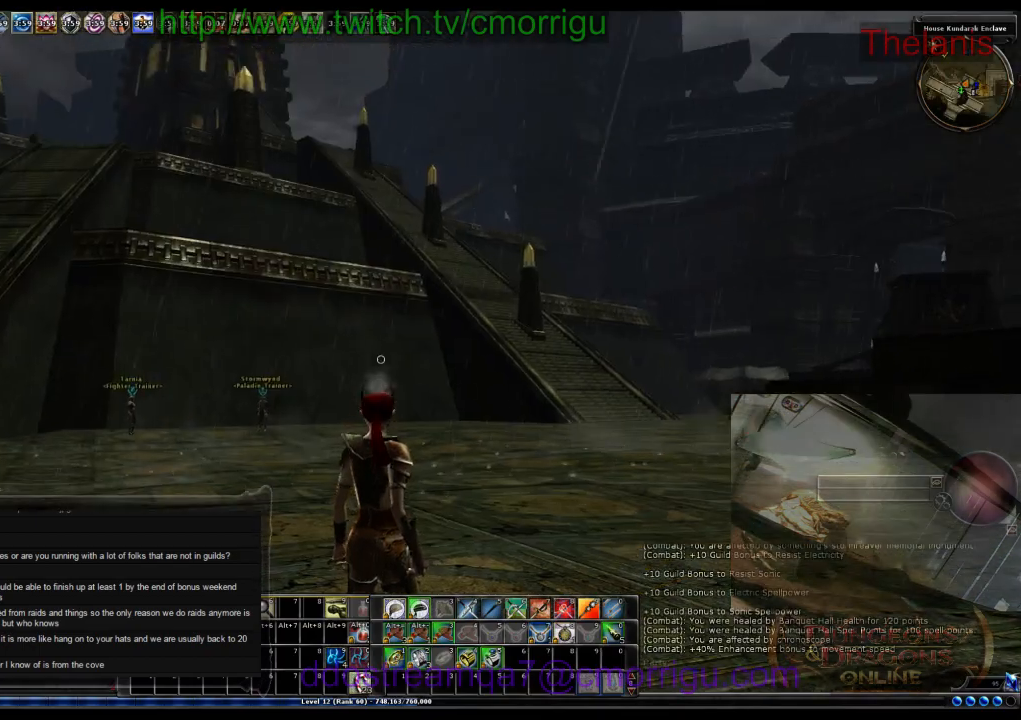
Gameplay with keyboard; each line is a JSON object with the keys held at the frame after it. "events" lists presses ("down") and releases ("up") of ".", "/", "0", "1", "2", "3", "4", "5", "6", "7", "8", "9", "a", "b", "backslash", "backspace", "c", "caps_lock", "comma", "ctrl_l", "ctrl_r", "d", "e", "equals", "escape", "f", "f1", "f10", "f11", "f12", "f2", "f3", "f4", "f5", "f6", "f7", "f8", "f9", "g", "h", "i", "j", "k", "l", "lbracket", "m", "minus", "n", "o", "p", "q", "quote", "r", "rbracket", "return", "s", "semicolon", "shift_l", "shift_r", "space", "t", "tab", "tilde", "u", "v", "w", "x", "y" and "z" between this image and that frame as [ms after this image, input, new state], when the widget could be followed in between. No other keys are recorded. Mouse input is not recorded.
{"keys": ["w"], "events": [[133, "w", "down"]]}
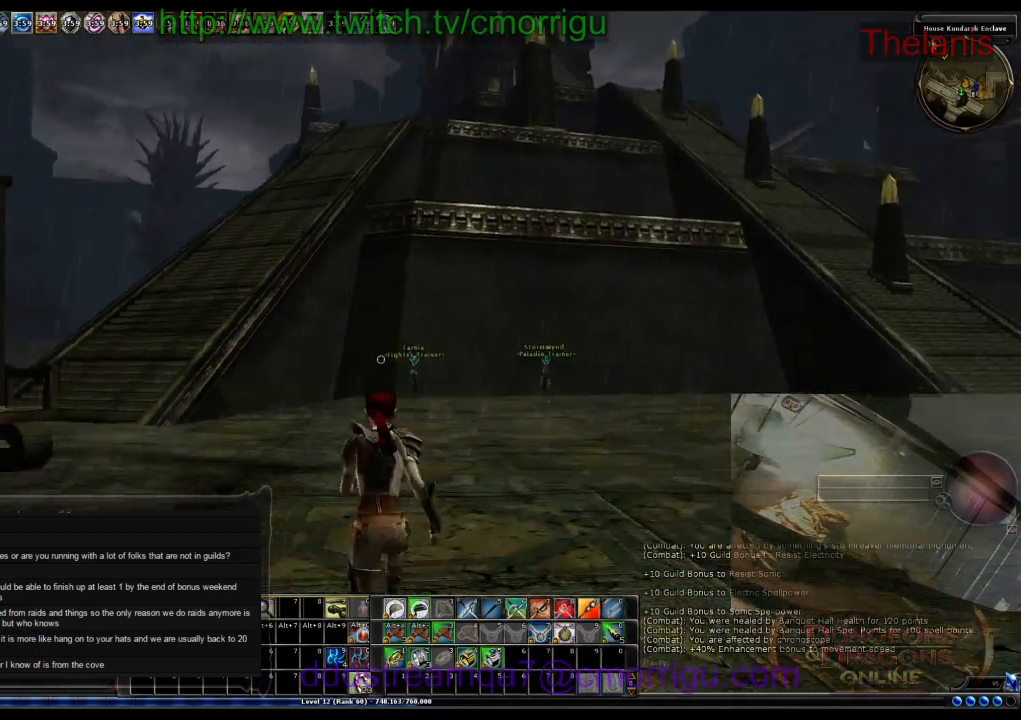
{"keys": ["m", "w"], "events": [[500, "m", "down"]]}
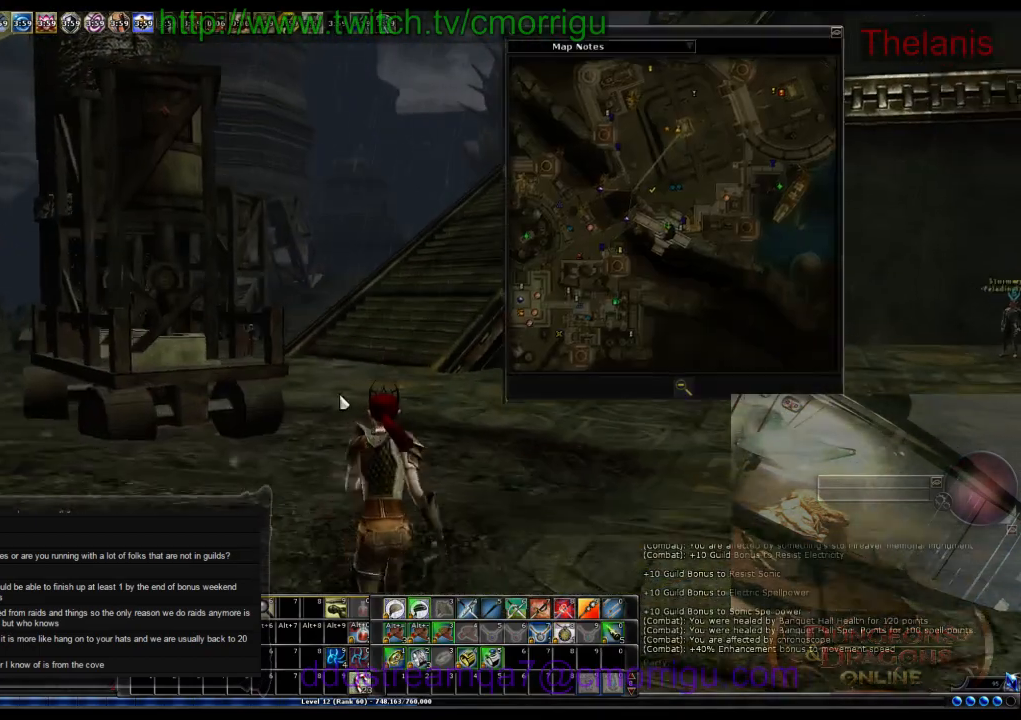
{"keys": ["w"], "events": [[133, "m", "up"]]}
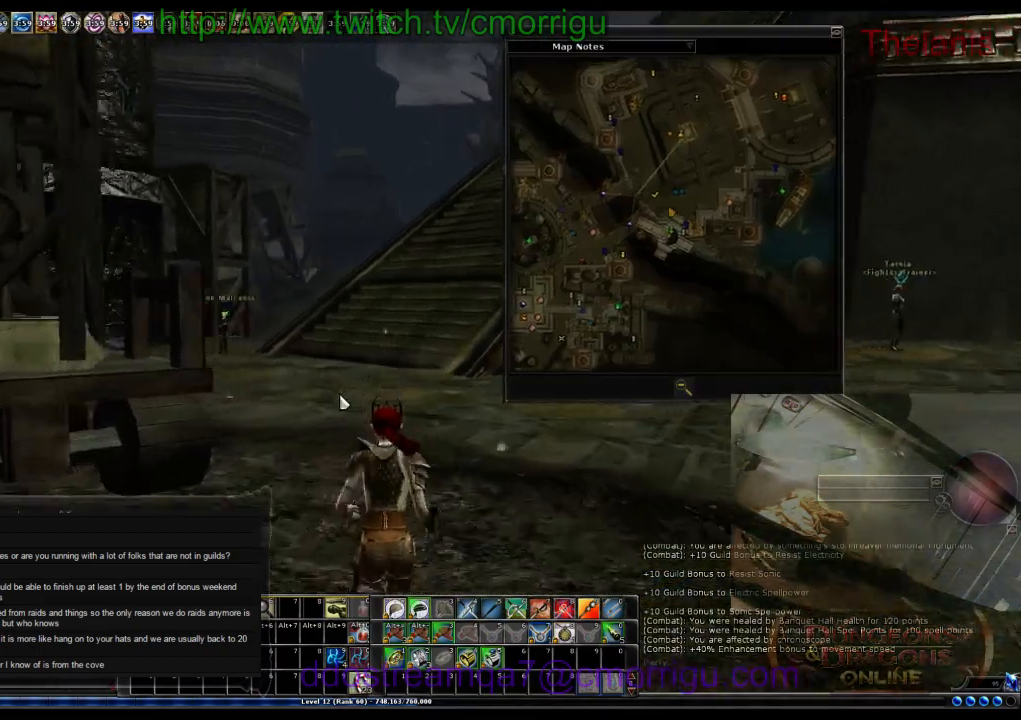
{"keys": ["w"], "events": []}
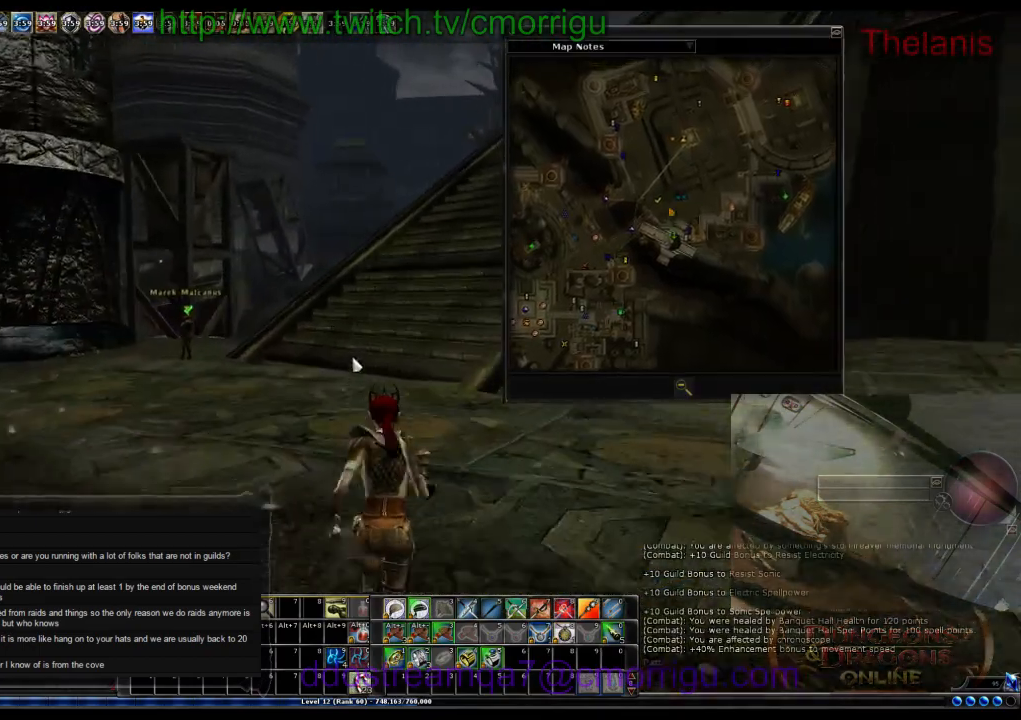
{"keys": ["w"], "events": []}
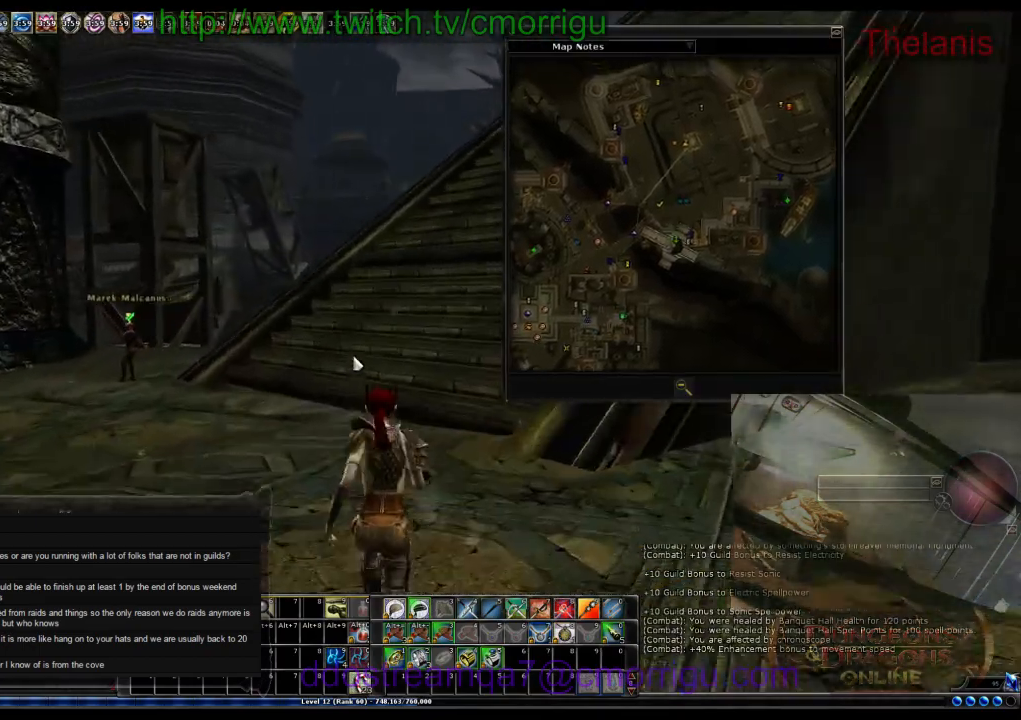
{"keys": [], "events": [[100, "w", "up"]]}
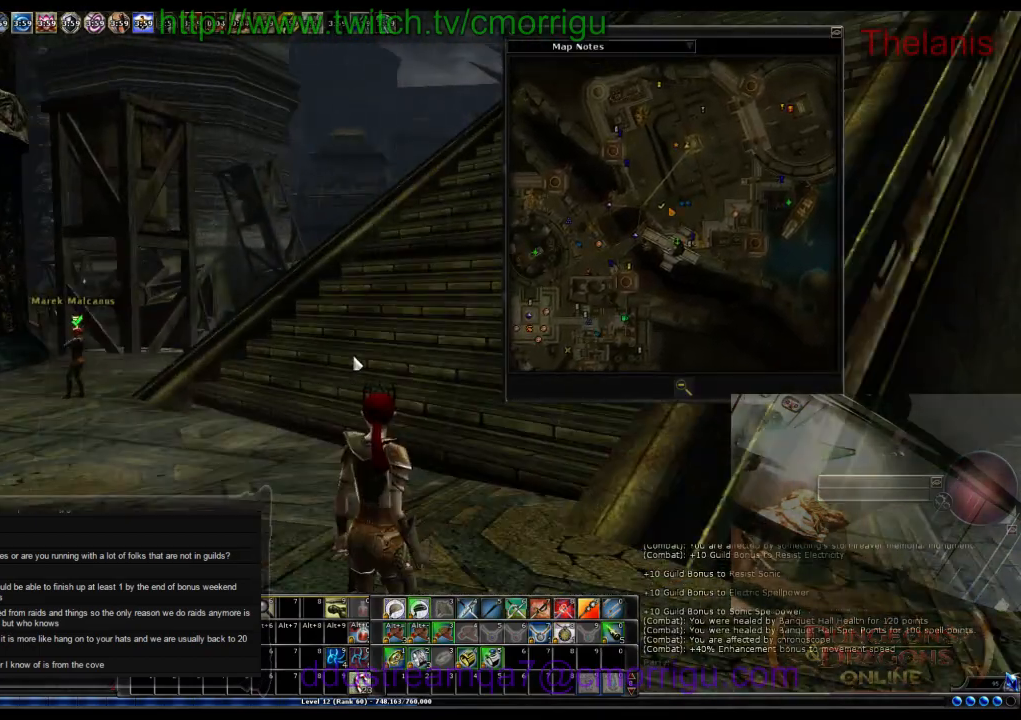
{"keys": ["w"], "events": [[167, "a", "down"], [167, "w", "down"], [400, "a", "up"]]}
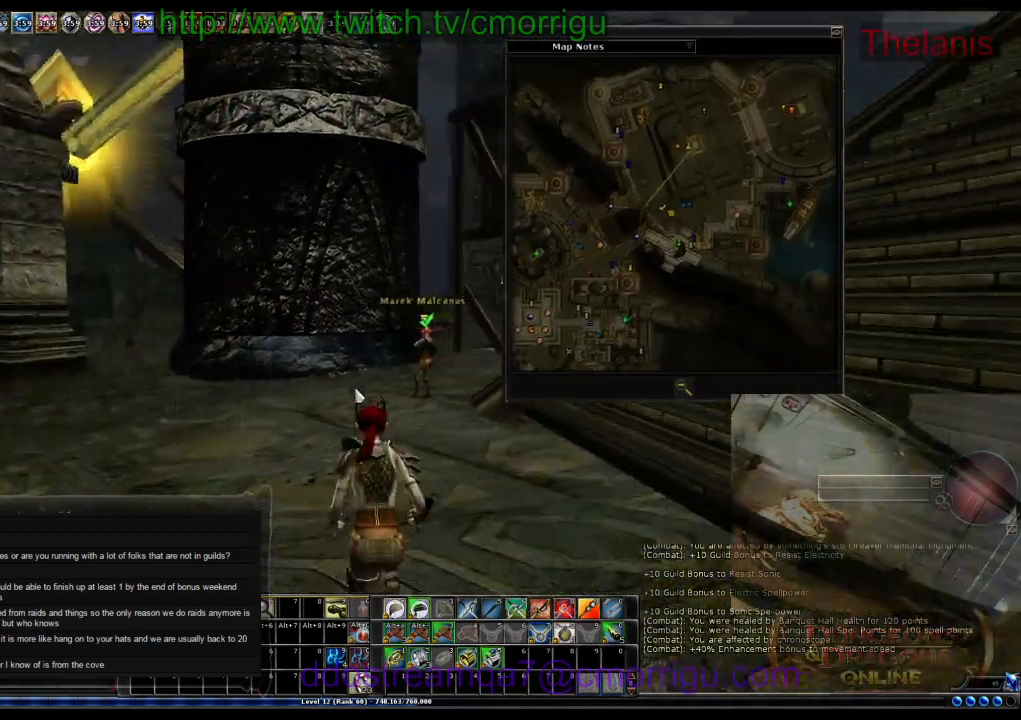
{"keys": ["w"], "events": [[233, "m", "down"], [367, "m", "up"]]}
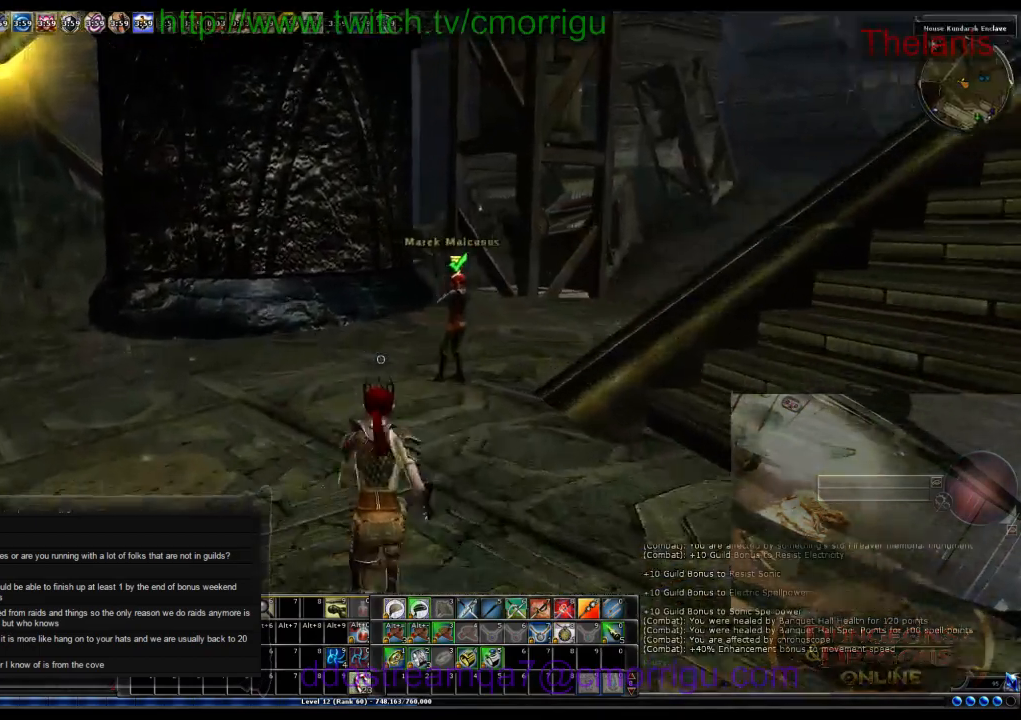
{"keys": [], "events": [[267, "w", "up"]]}
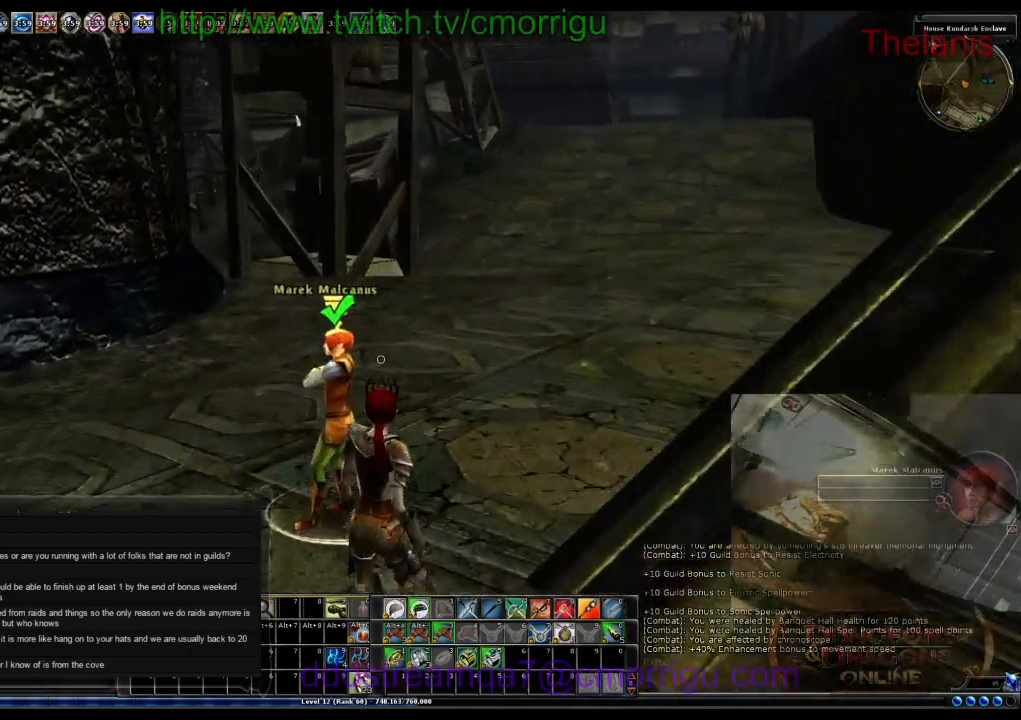
{"keys": [], "events": []}
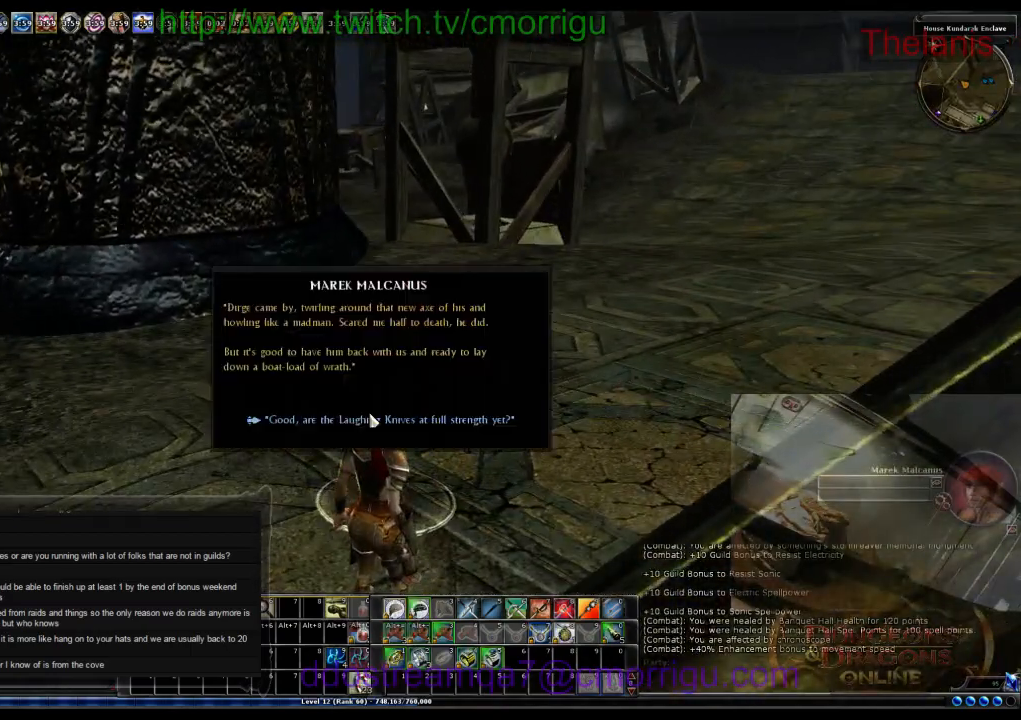
{"keys": [], "events": []}
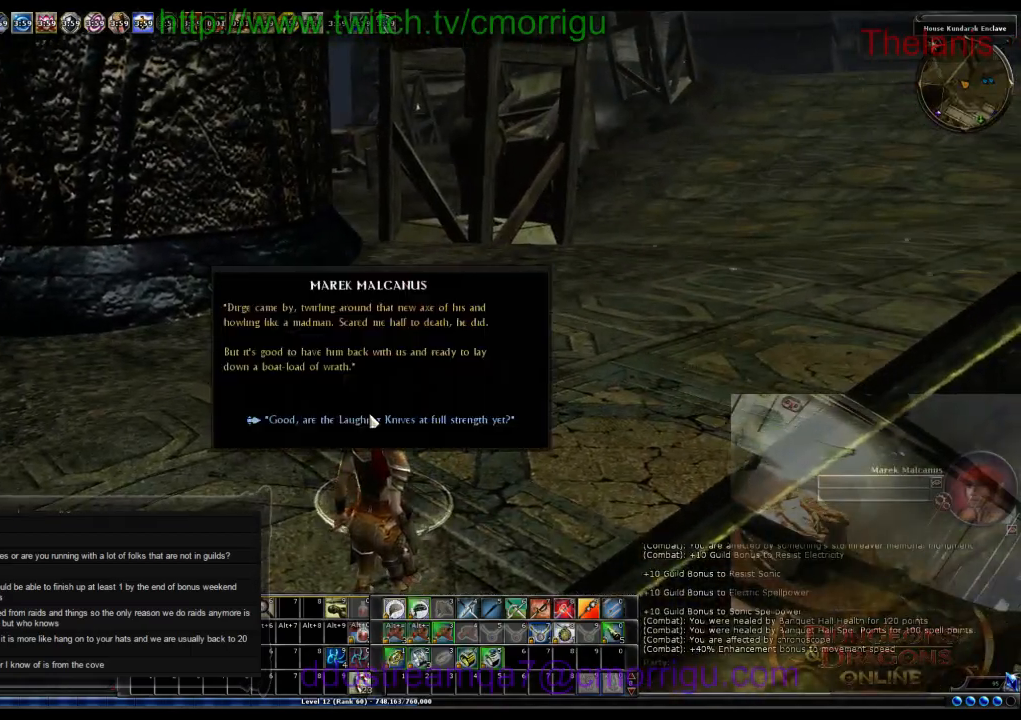
{"keys": ["d"], "events": [[400, "d", "down"]]}
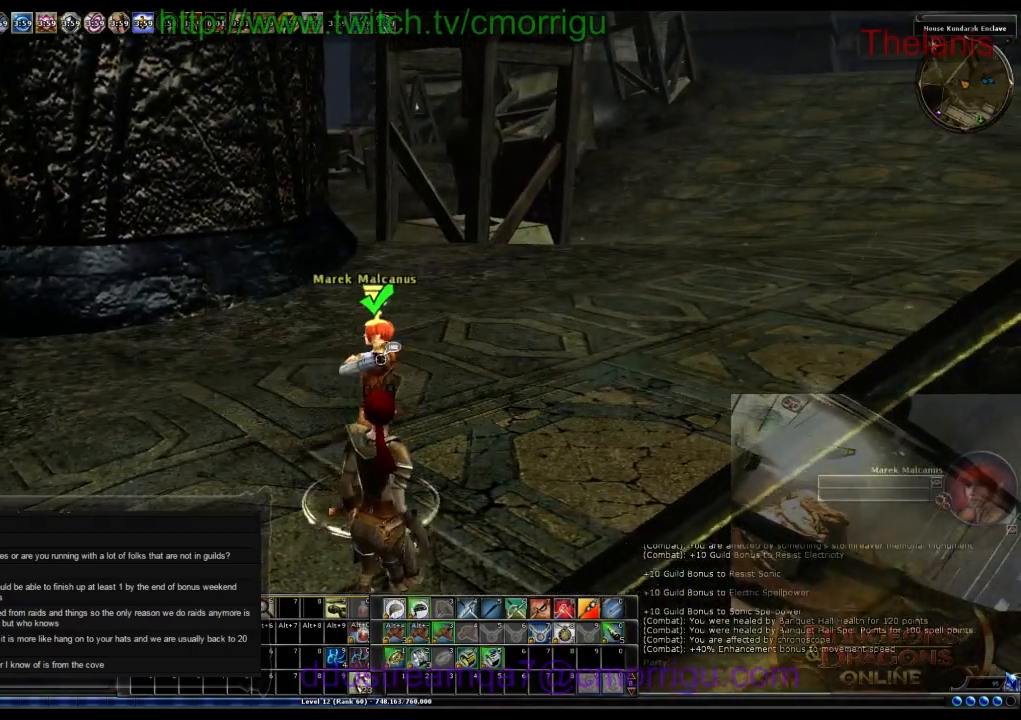
{"keys": ["w"], "events": [[133, "d", "up"], [167, "w", "down"]]}
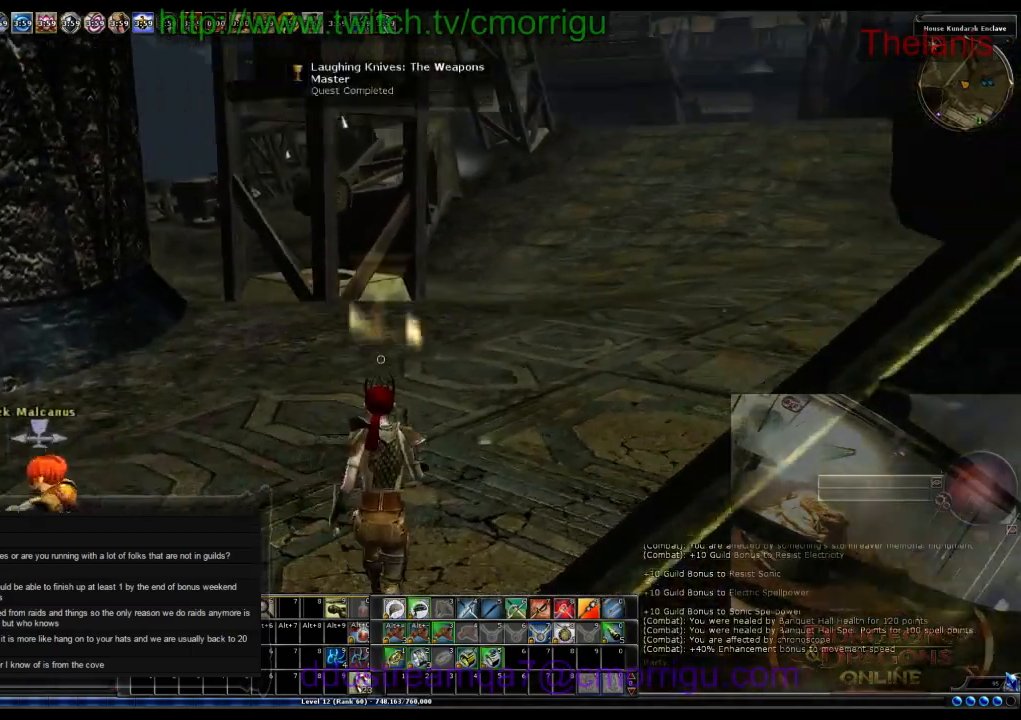
{"keys": ["w"], "events": []}
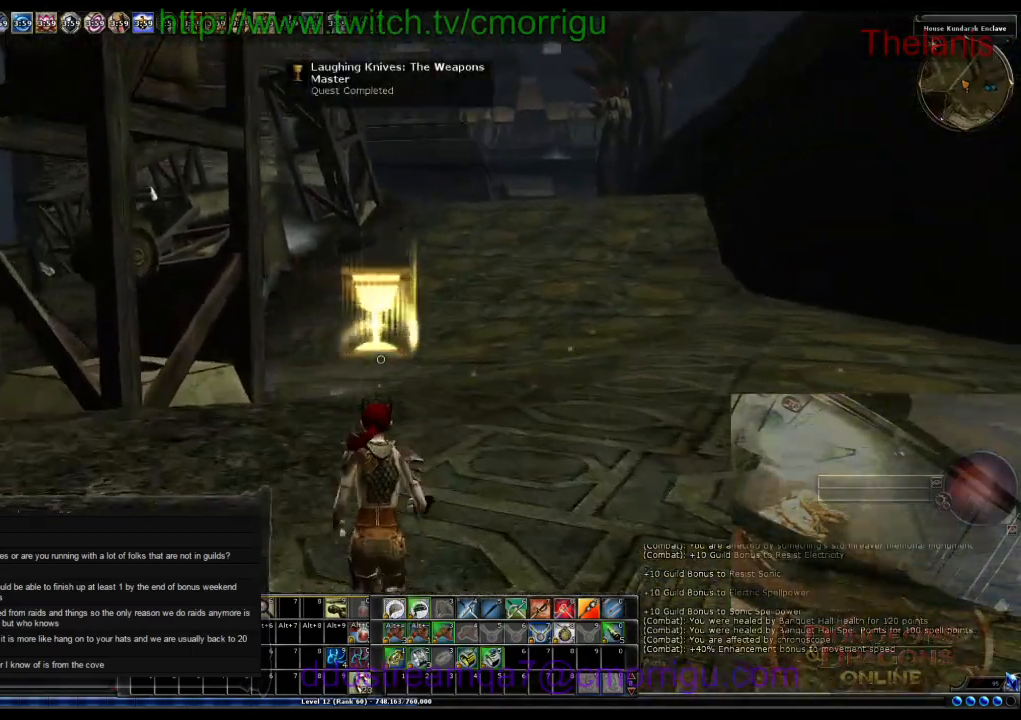
{"keys": ["w"], "events": []}
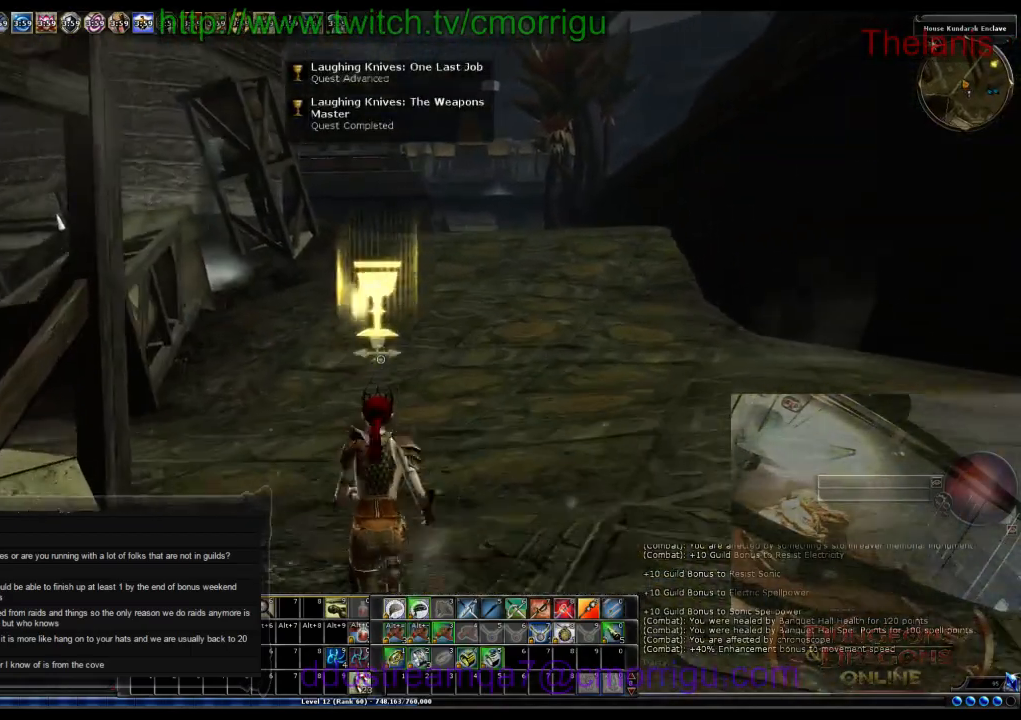
{"keys": ["w"], "events": []}
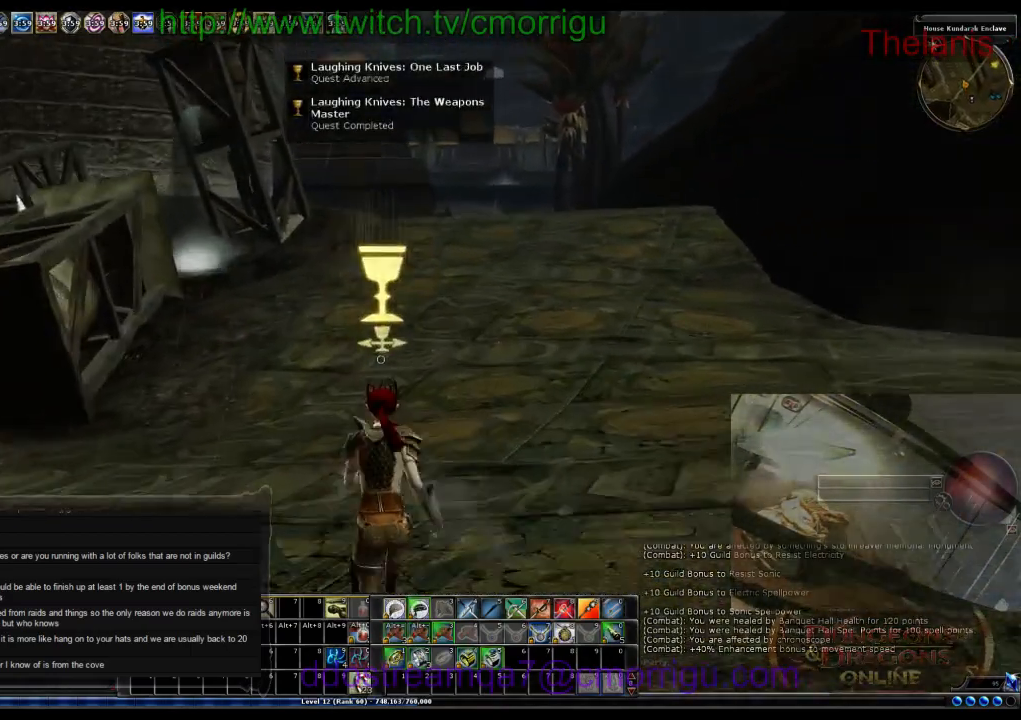
{"keys": ["w"], "events": []}
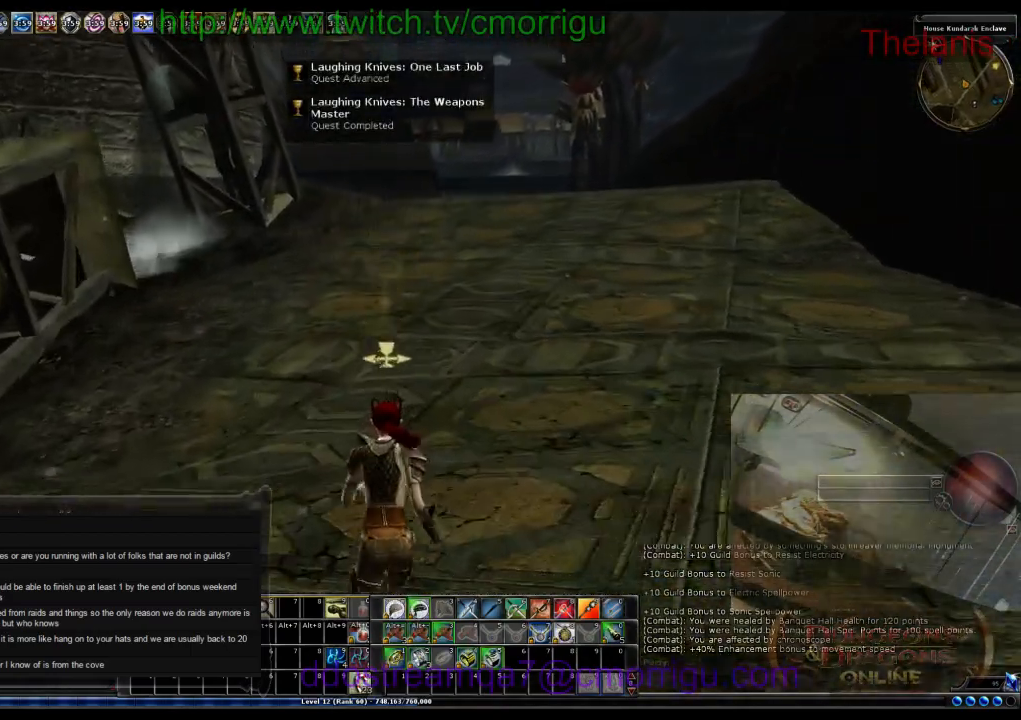
{"keys": ["w"], "events": []}
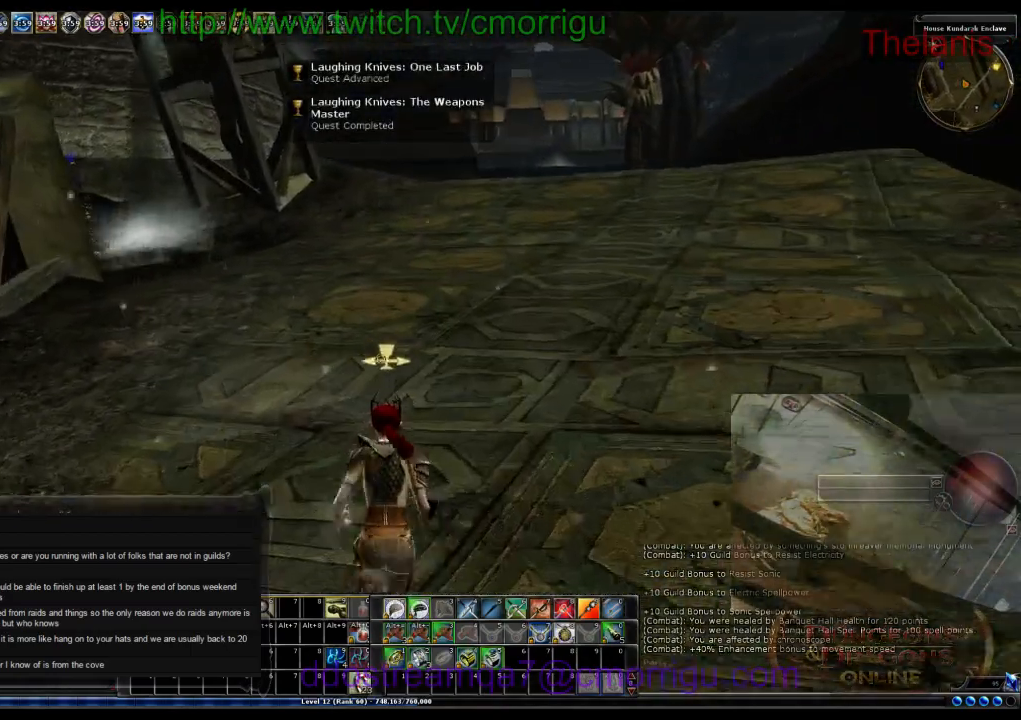
{"keys": ["w"], "events": []}
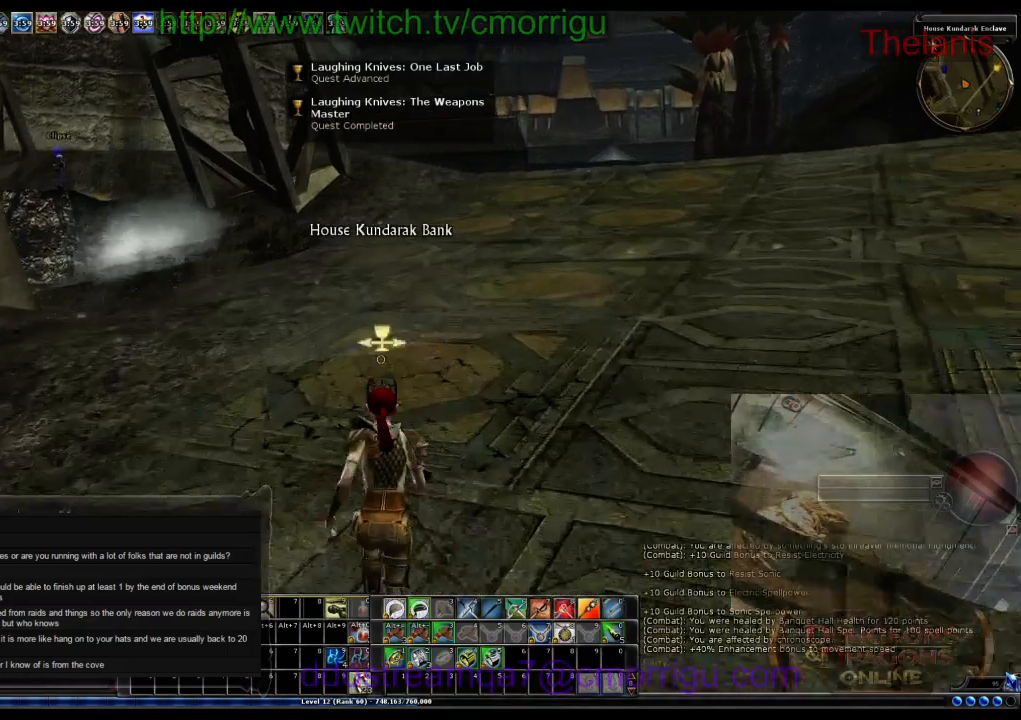
{"keys": ["w"], "events": []}
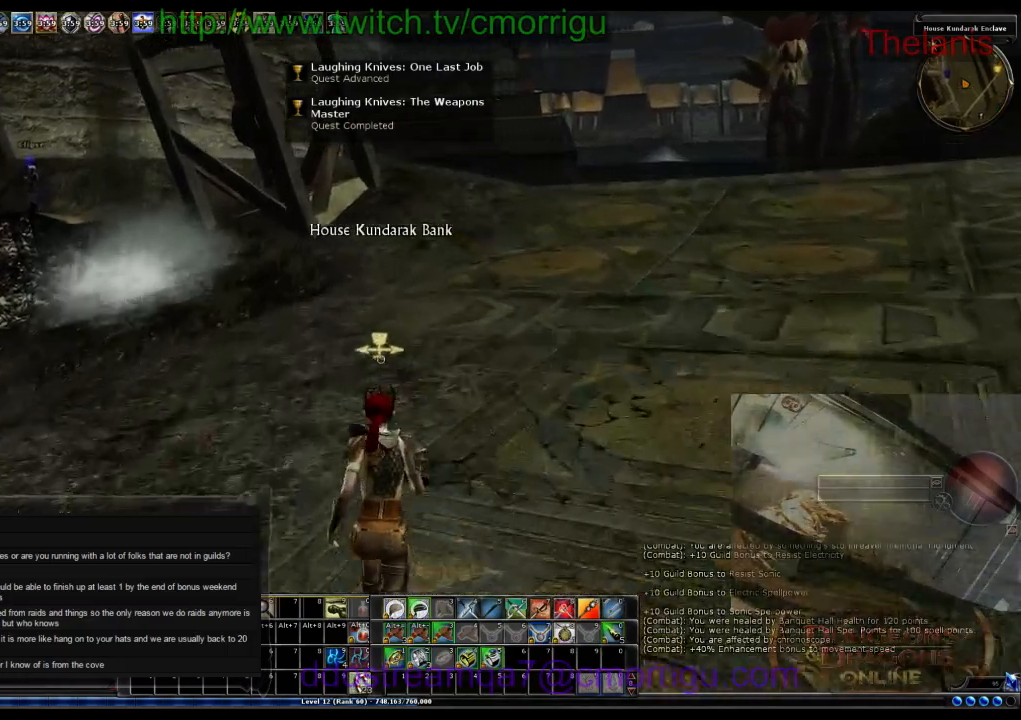
{"keys": ["w"], "events": []}
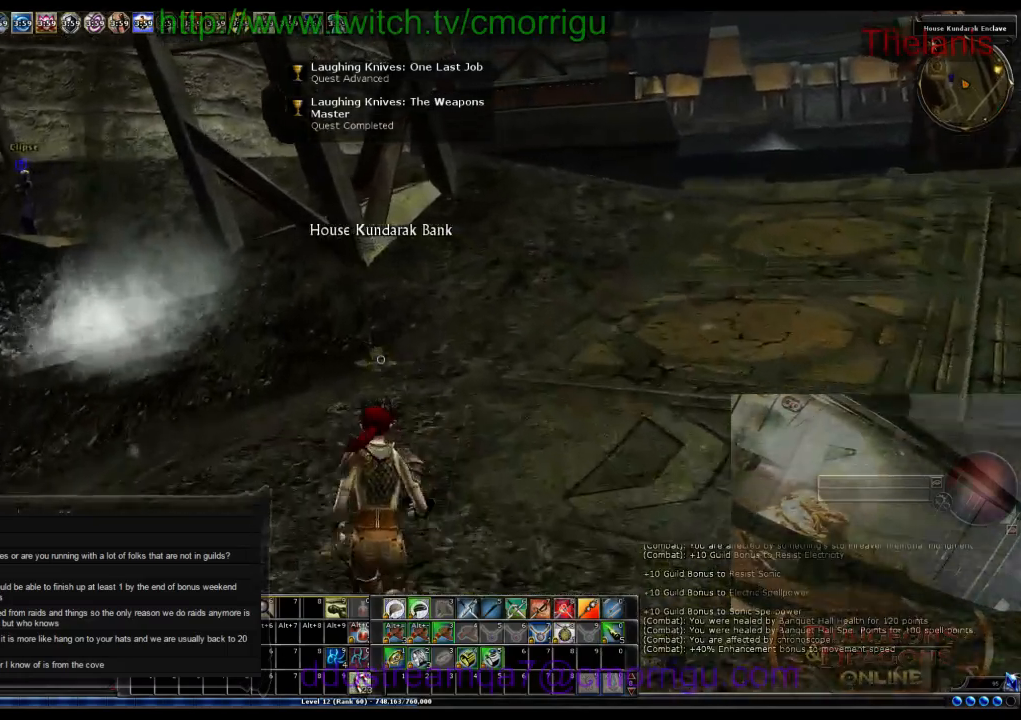
{"keys": ["w"], "events": []}
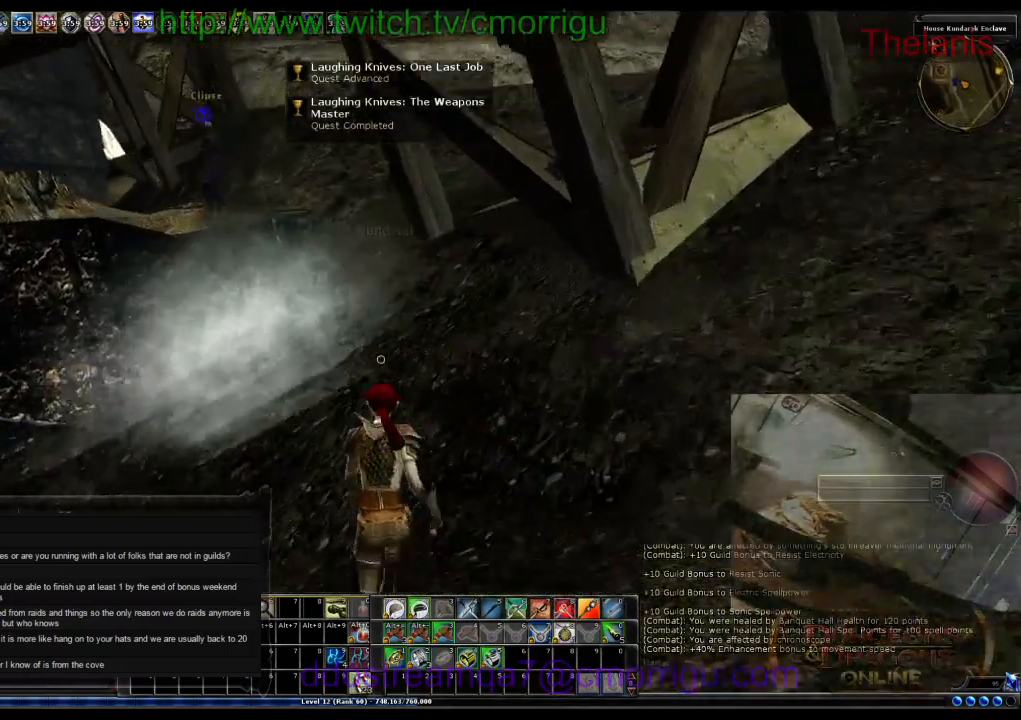
{"keys": ["space", "w"], "events": [[333, "space", "down"]]}
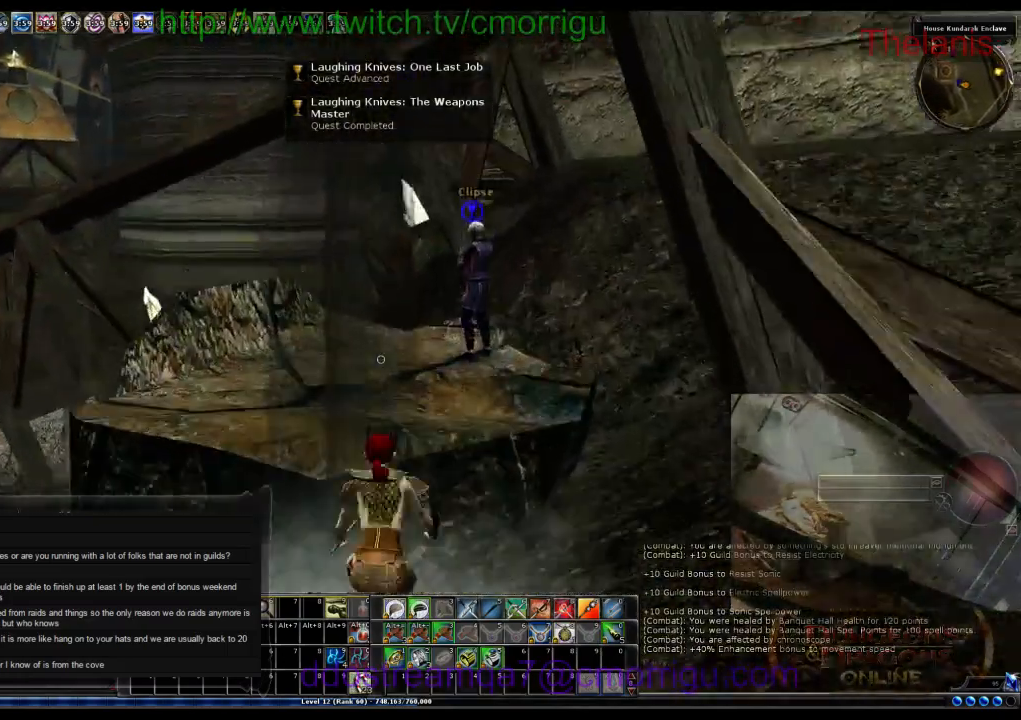
{"keys": [], "events": [[233, "space", "up"], [400, "w", "up"]]}
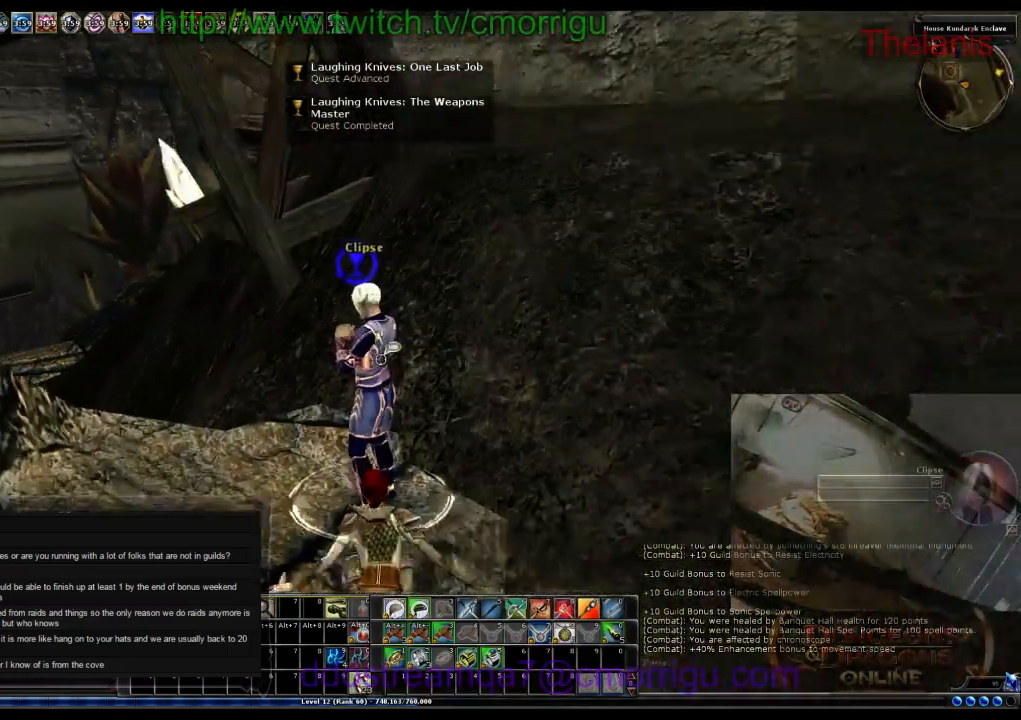
{"keys": [], "events": []}
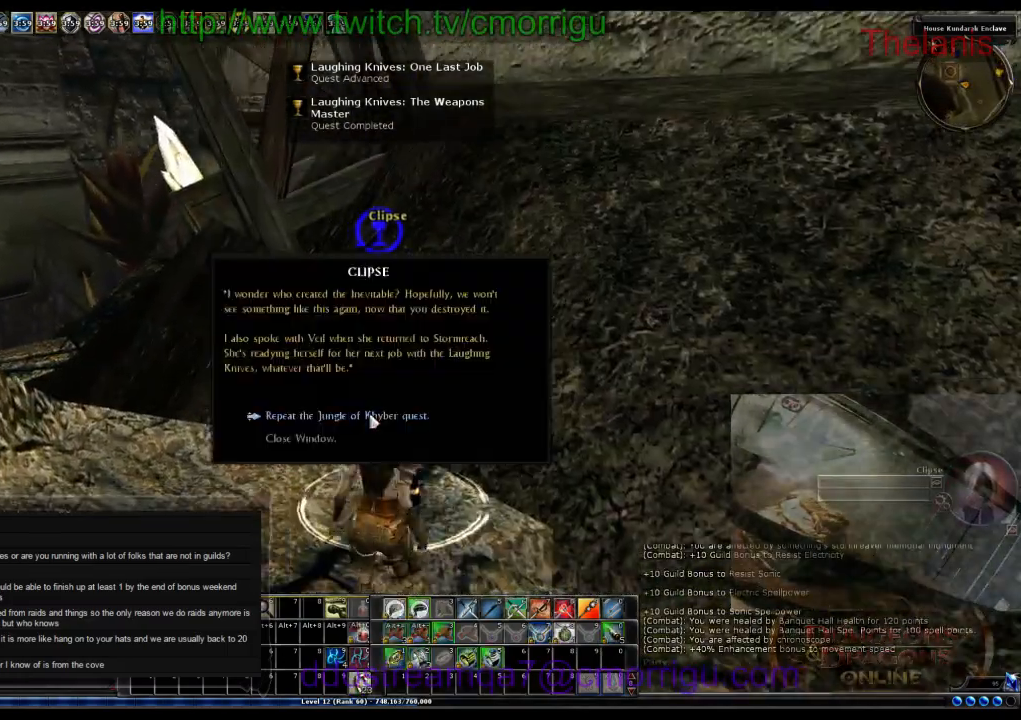
{"keys": [], "events": []}
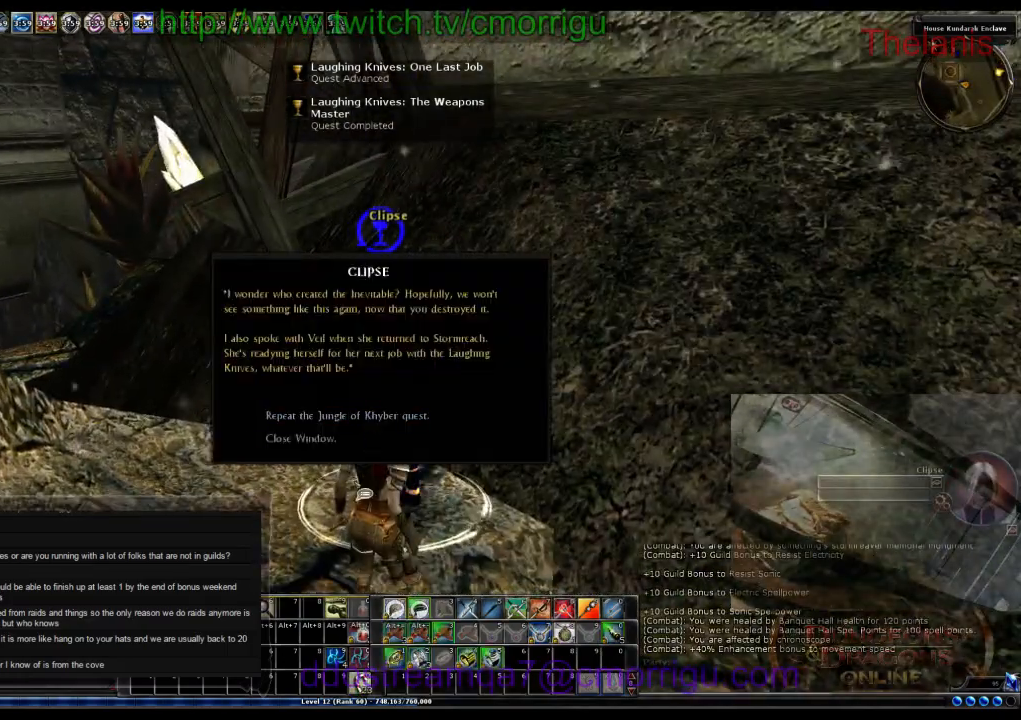
{"keys": [], "events": []}
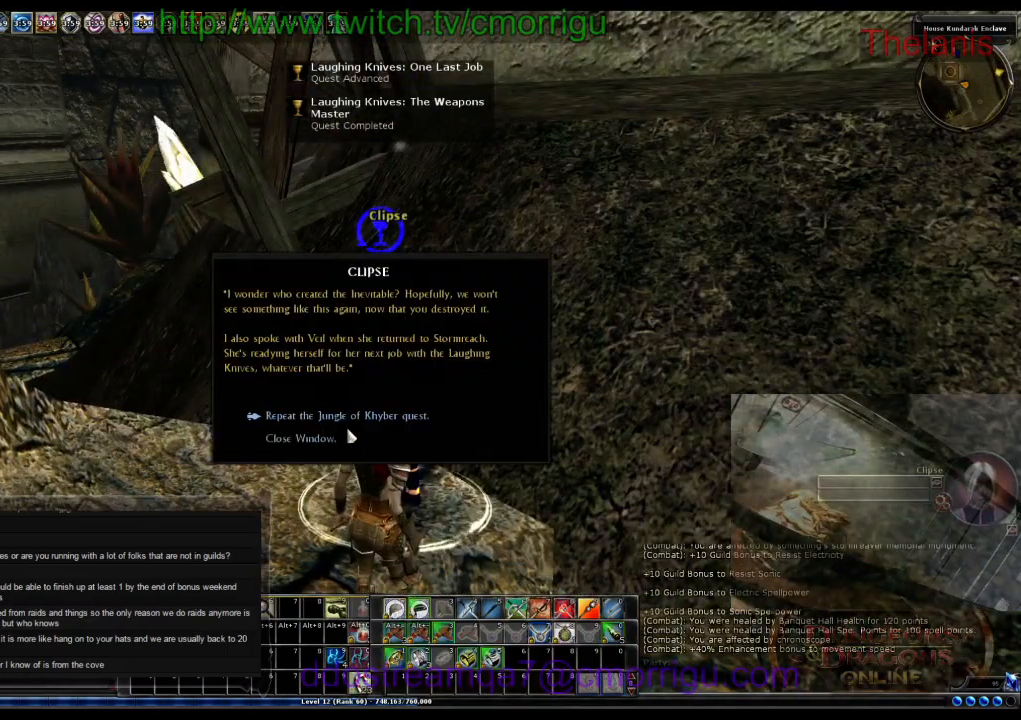
{"keys": [], "events": []}
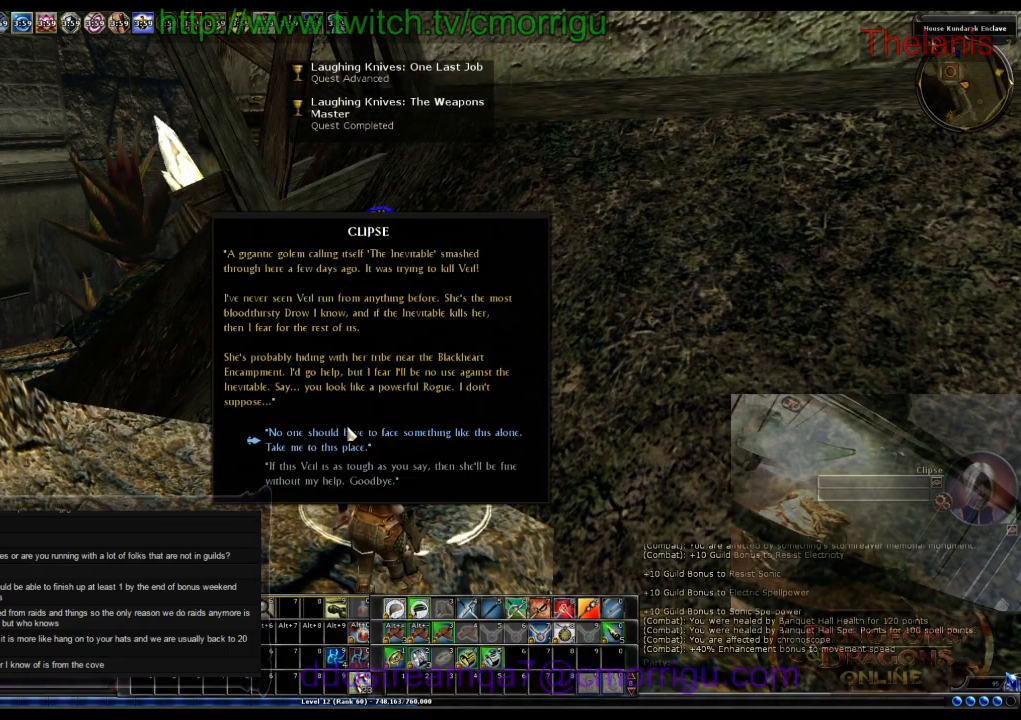
{"keys": [], "events": []}
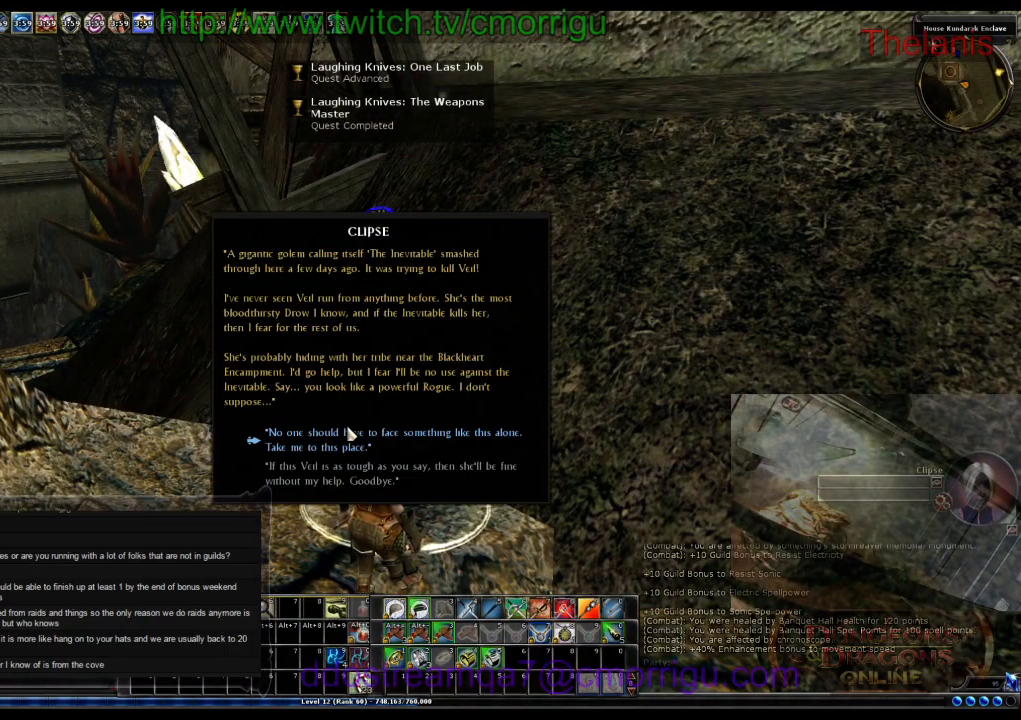
{"keys": [], "events": []}
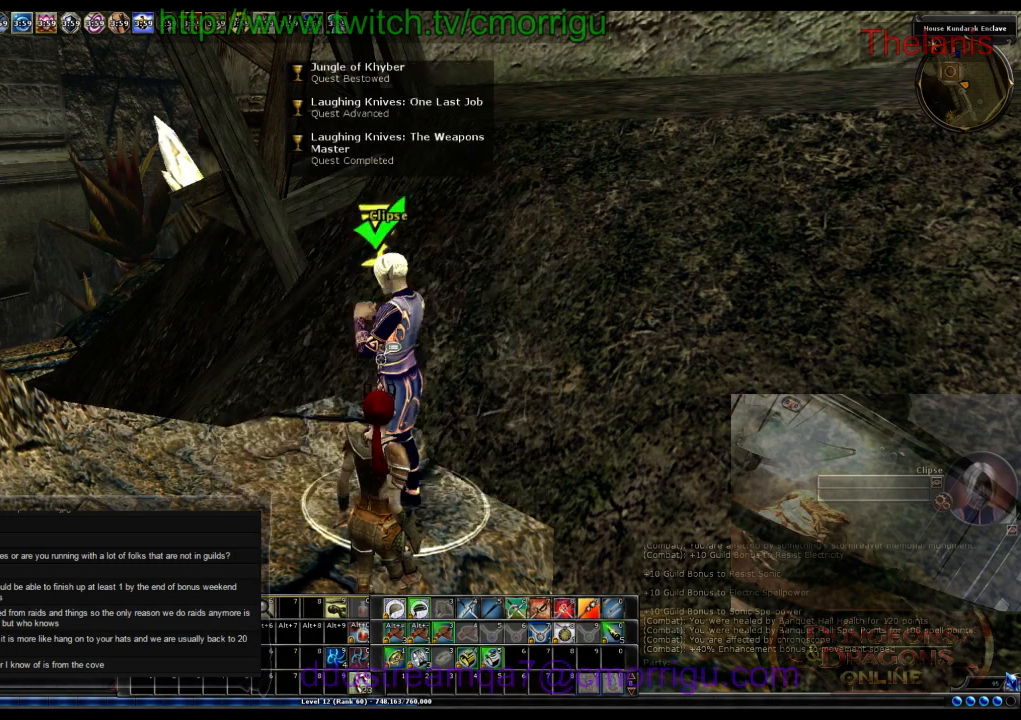
{"keys": [], "events": [[300, "o", "down"], [500, "o", "up"]]}